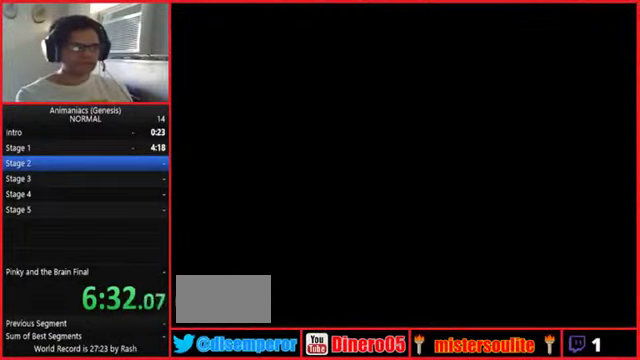
Gameplay with a controller (Nintendo layout); each line is a JSON object with the inputs held at the frame after it. "events" lists button and stick changes between this image and that frame as [ms after this image, input, new state], when the widget could be followed in between. Not read: A B DPAD_DOWN DPAD_LEFT DPAD_UP L1 L2 L3 R1 R2 R3 SELECT START X Y.
{"buttons": ["DPAD_RIGHT"], "events": []}
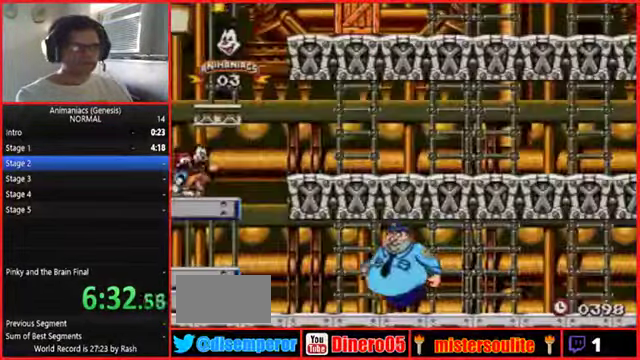
{"buttons": ["DPAD_RIGHT"], "events": [[300, "DPAD_RIGHT", "up"], [433, "DPAD_RIGHT", "down"]]}
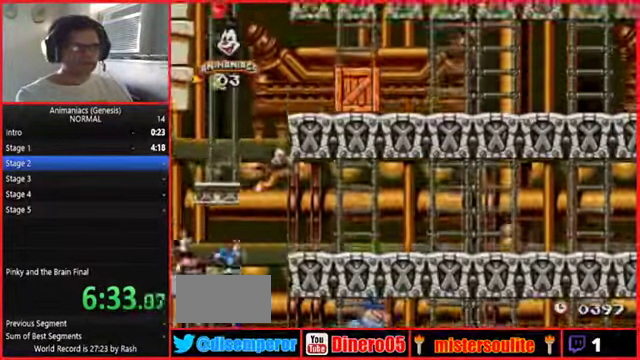
{"buttons": [], "events": [[133, "DPAD_RIGHT", "up"]]}
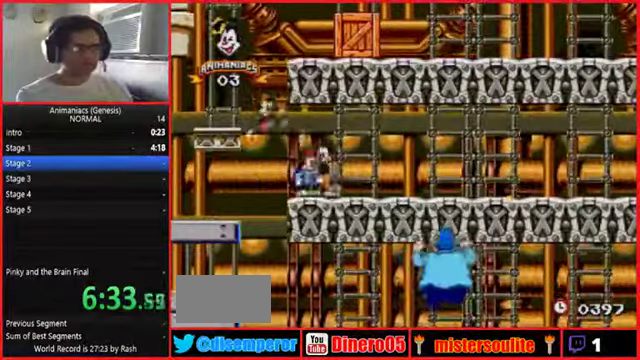
{"buttons": [], "events": []}
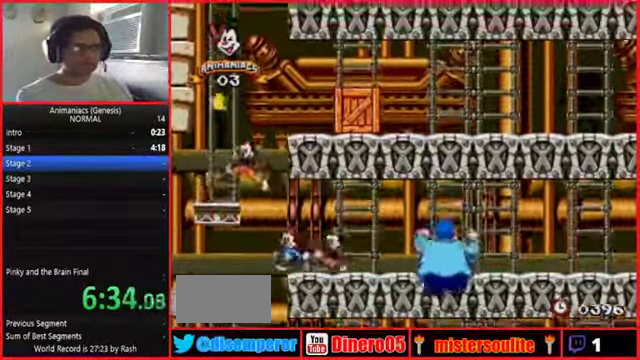
{"buttons": [], "events": []}
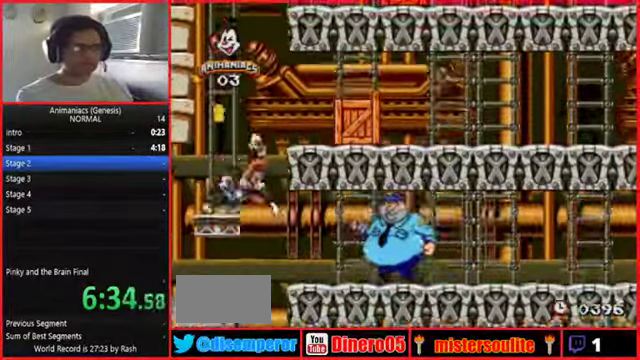
{"buttons": [], "events": []}
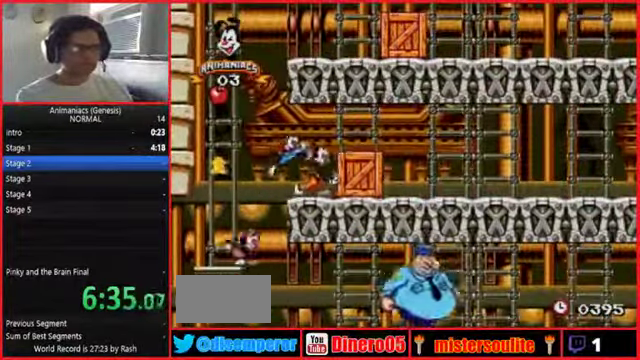
{"buttons": [], "events": []}
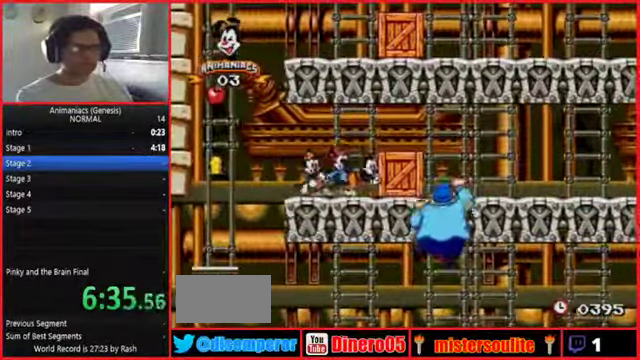
{"buttons": [], "events": [[200, "DPAD_RIGHT", "down"], [333, "DPAD_RIGHT", "up"]]}
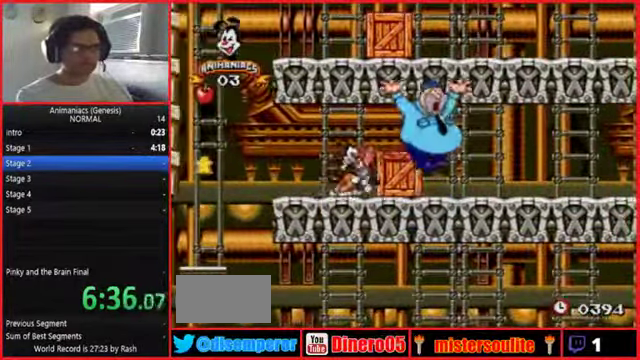
{"buttons": [], "events": []}
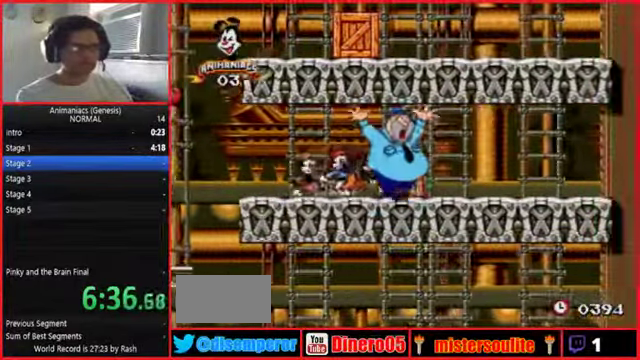
{"buttons": ["DPAD_RIGHT"], "events": [[300, "DPAD_RIGHT", "down"]]}
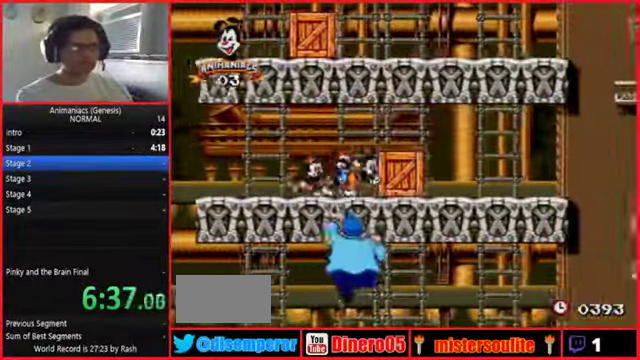
{"buttons": [], "events": [[100, "DPAD_RIGHT", "up"], [333, "DPAD_RIGHT", "down"], [433, "DPAD_RIGHT", "up"]]}
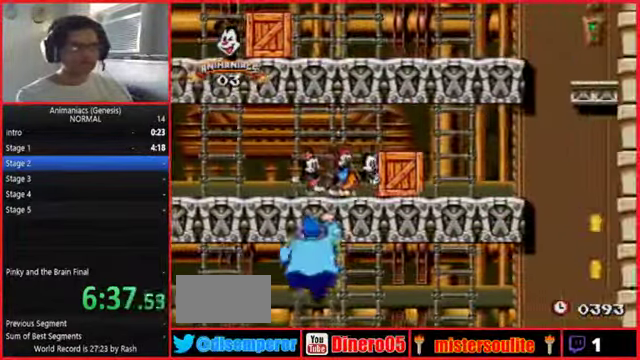
{"buttons": [], "events": []}
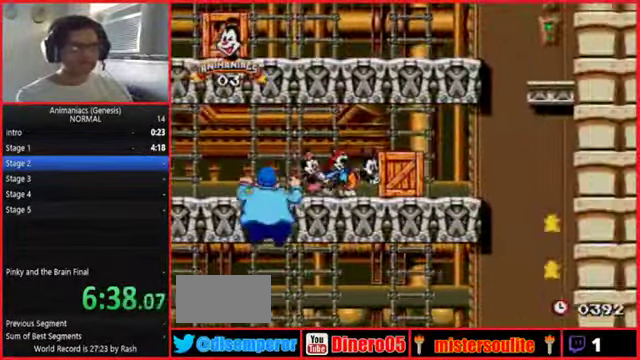
{"buttons": [], "events": []}
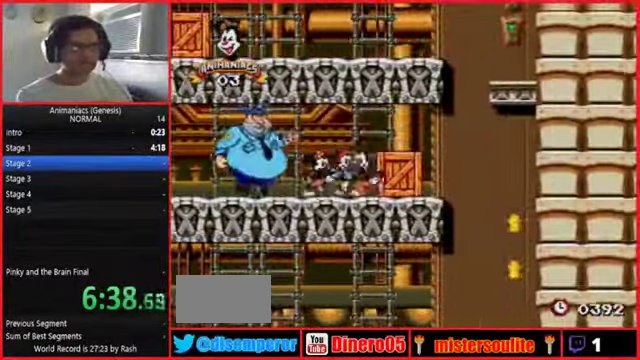
{"buttons": ["DPAD_RIGHT"], "events": [[300, "DPAD_RIGHT", "down"]]}